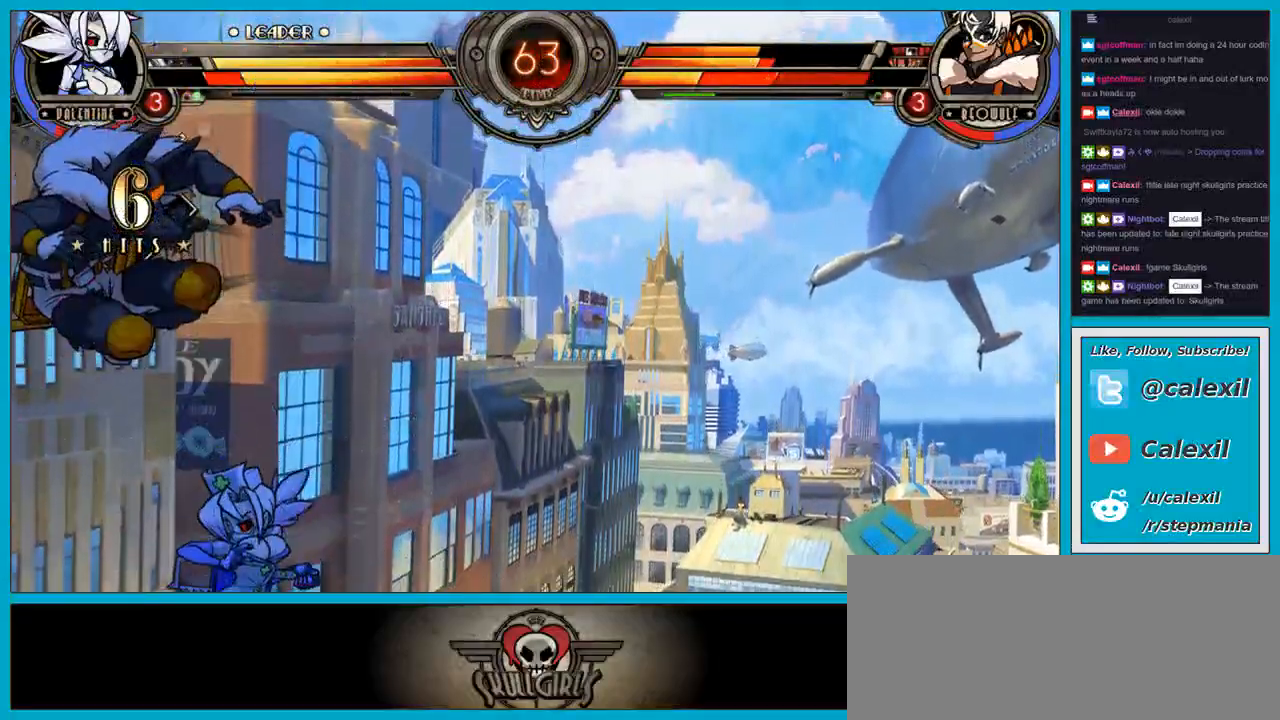
Gameplay with a controller (arcade stick); each line is a JSON object with the inputs held at the frame after it (dt_ms = milliseconds from this image to that frame). "events" lists button and stick changes between this image and that frame as [ms after this image, input, new state], when the widget could be followed in between. Not read: L3 R3.
{"dt_ms": 500, "buttons": [], "left_stick": "center", "events": [[33, "R1", "down"], [467, "R1", "up"], [483, "left_stick", "center"]]}
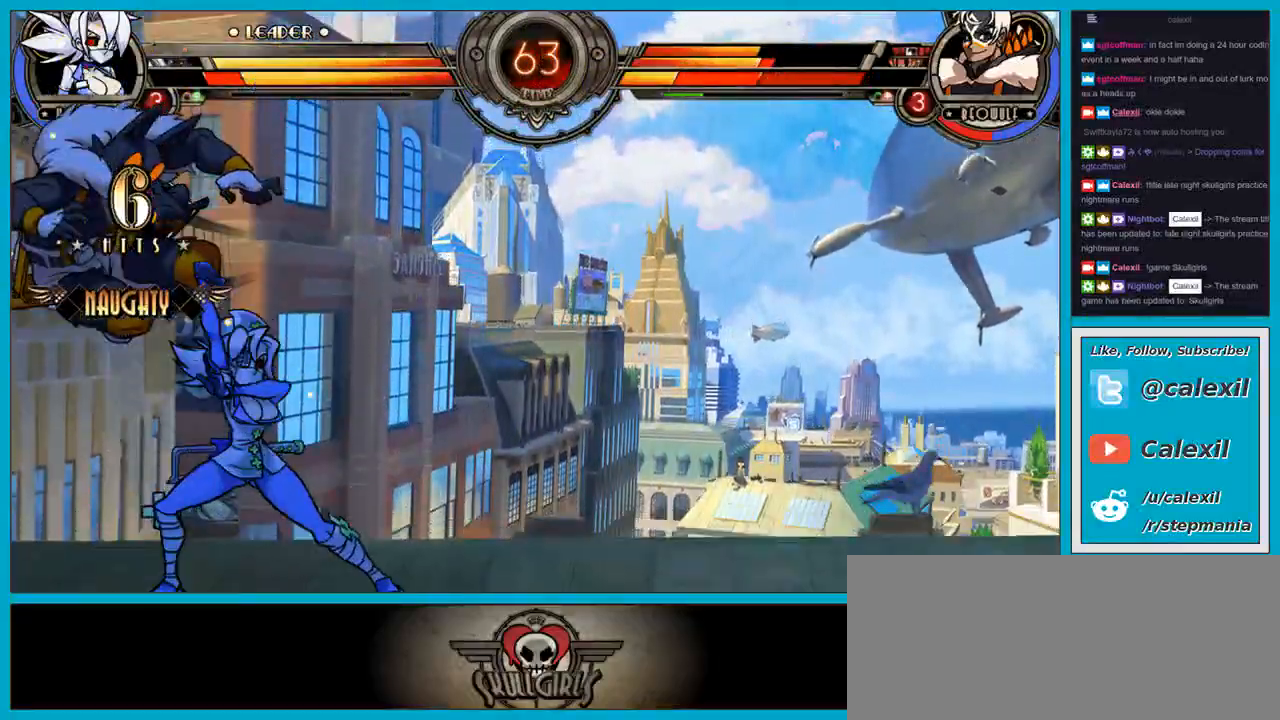
{"dt_ms": 500, "buttons": ["CIRCLE", "TRIANGLE"], "left_stick": "up-left"}
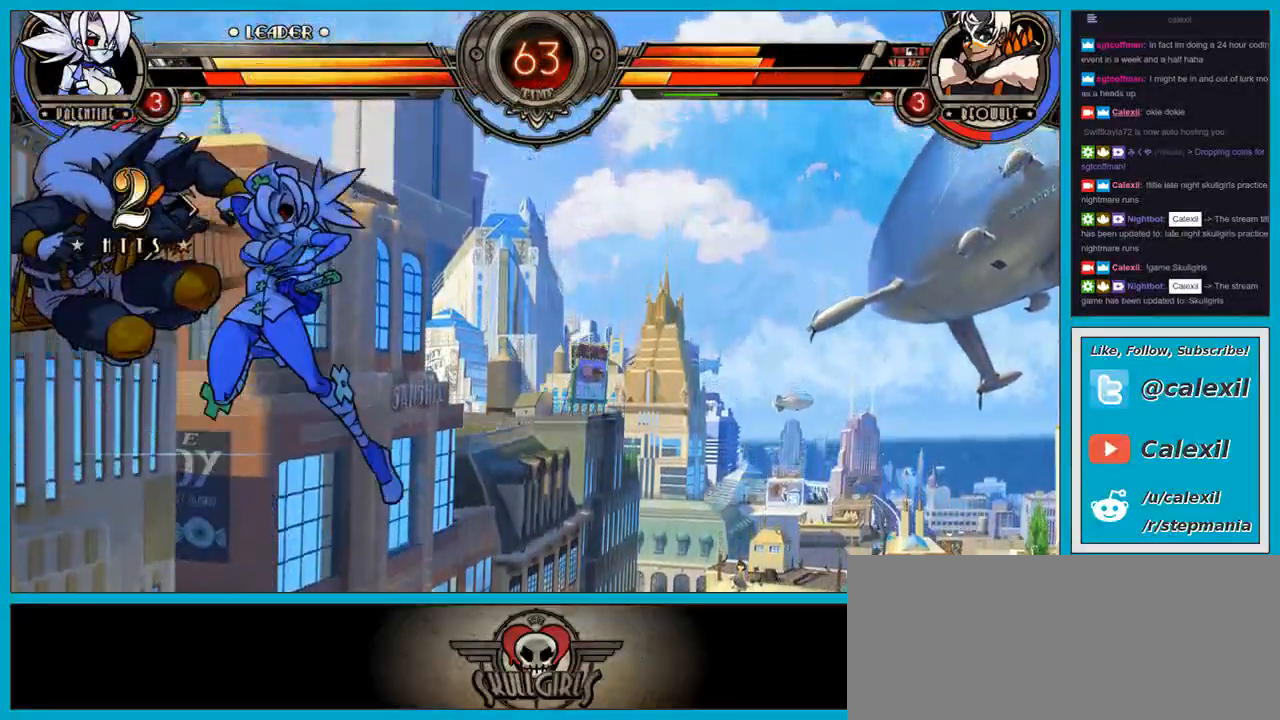
{"dt_ms": 500, "buttons": ["R1"], "left_stick": "up-left", "events": [[17, "TRIANGLE", "up"], [100, "CIRCLE", "up"], [150, "R1", "down"]]}
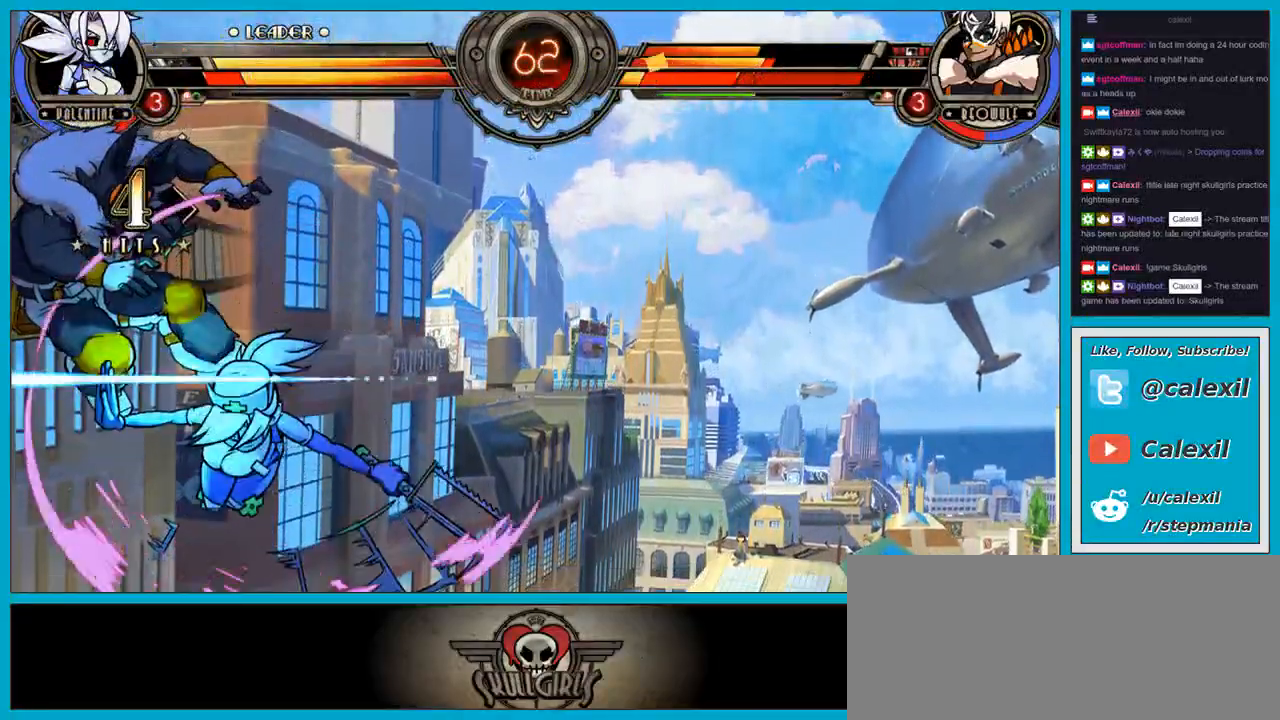
{"dt_ms": 500, "buttons": ["R1"], "left_stick": "down", "events": [[83, "left_stick", "down"], [117, "R1", "up"], [350, "R1", "down"]]}
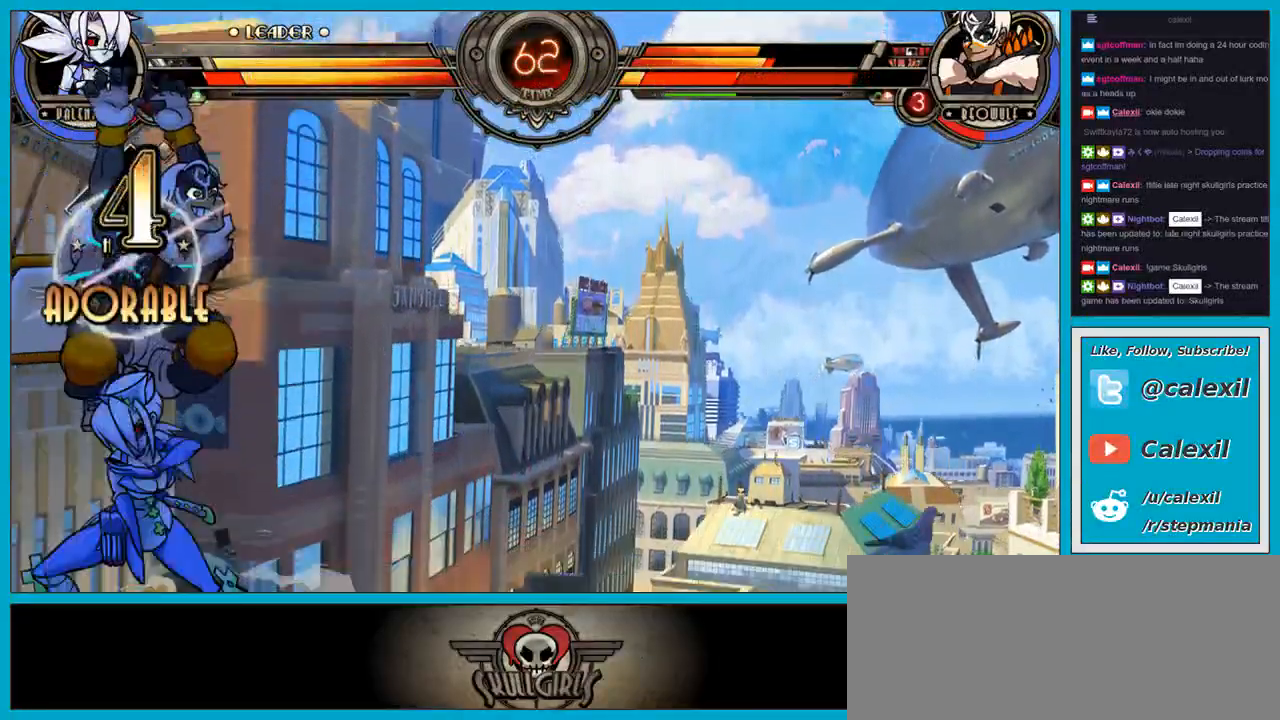
{"dt_ms": 500, "buttons": [], "left_stick": "center", "events": [[233, "R1", "up"], [267, "left_stick", "up-left"], [500, "left_stick", "center"]]}
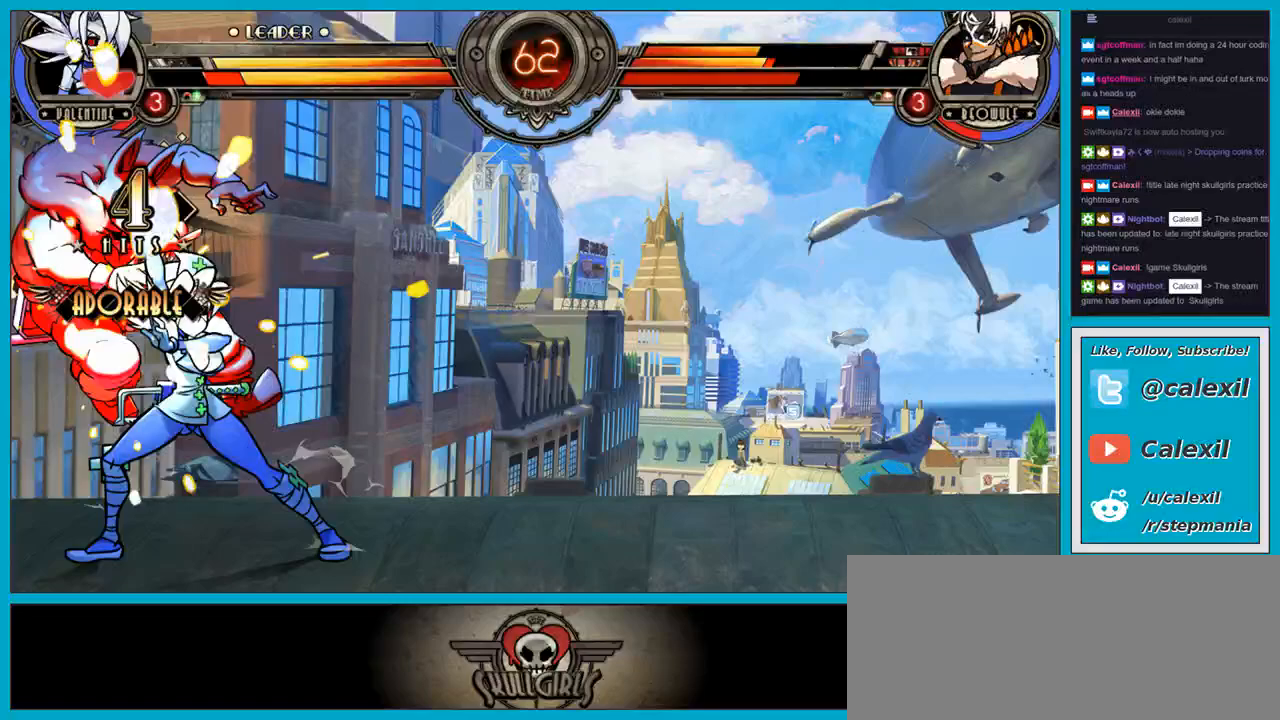
{"dt_ms": 1000, "buttons": [], "left_stick": "up-right"}
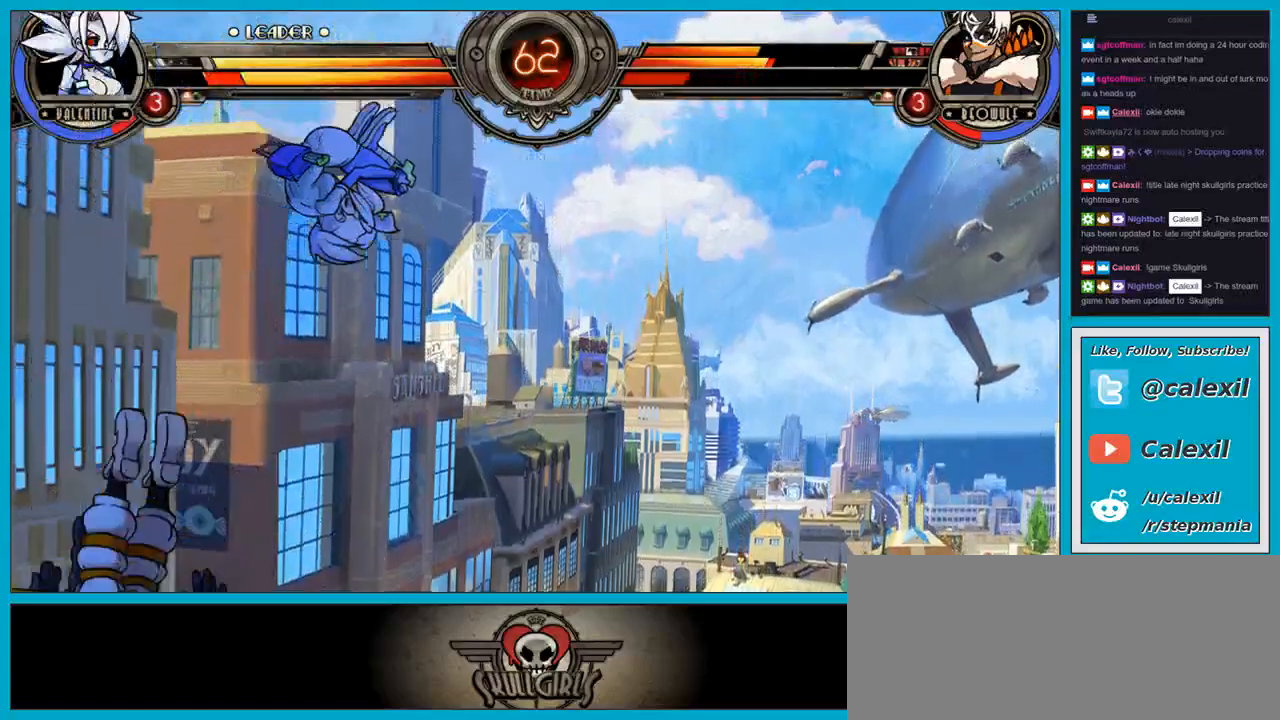
{"dt_ms": 500, "buttons": [], "left_stick": "center", "events": [[167, "left_stick", "center"]]}
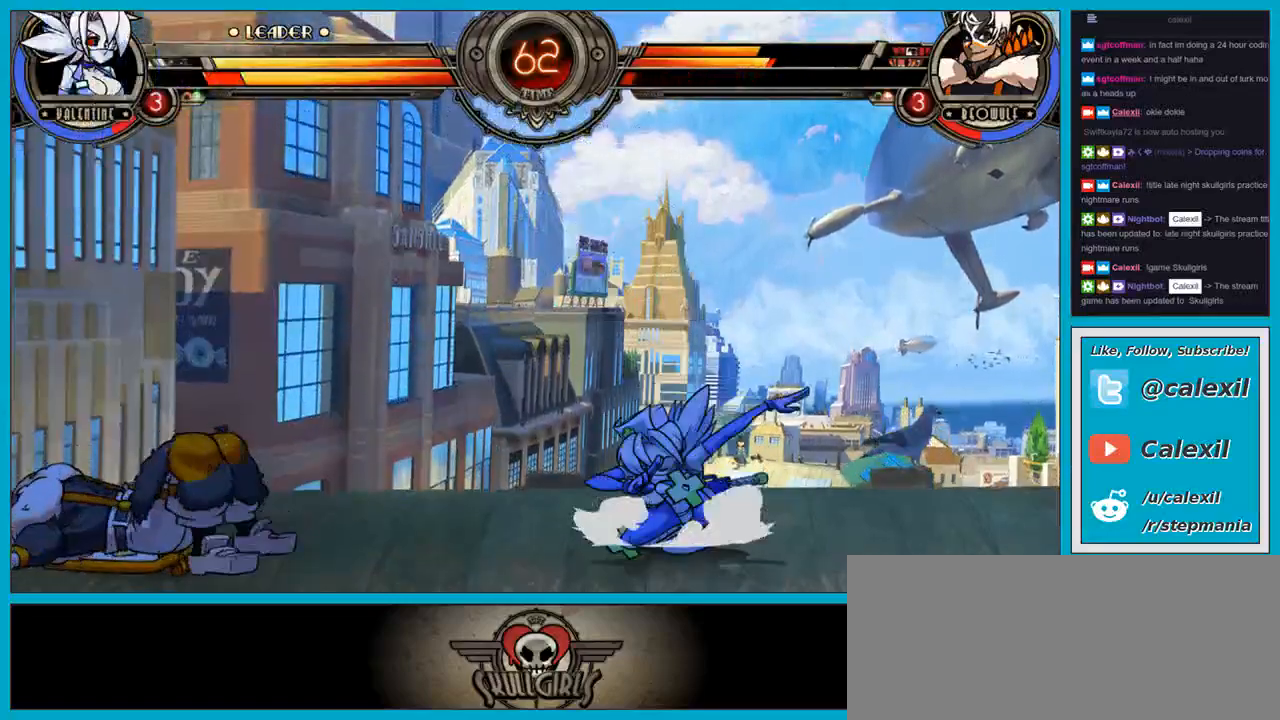
{"dt_ms": 500, "buttons": [], "left_stick": "center", "events": []}
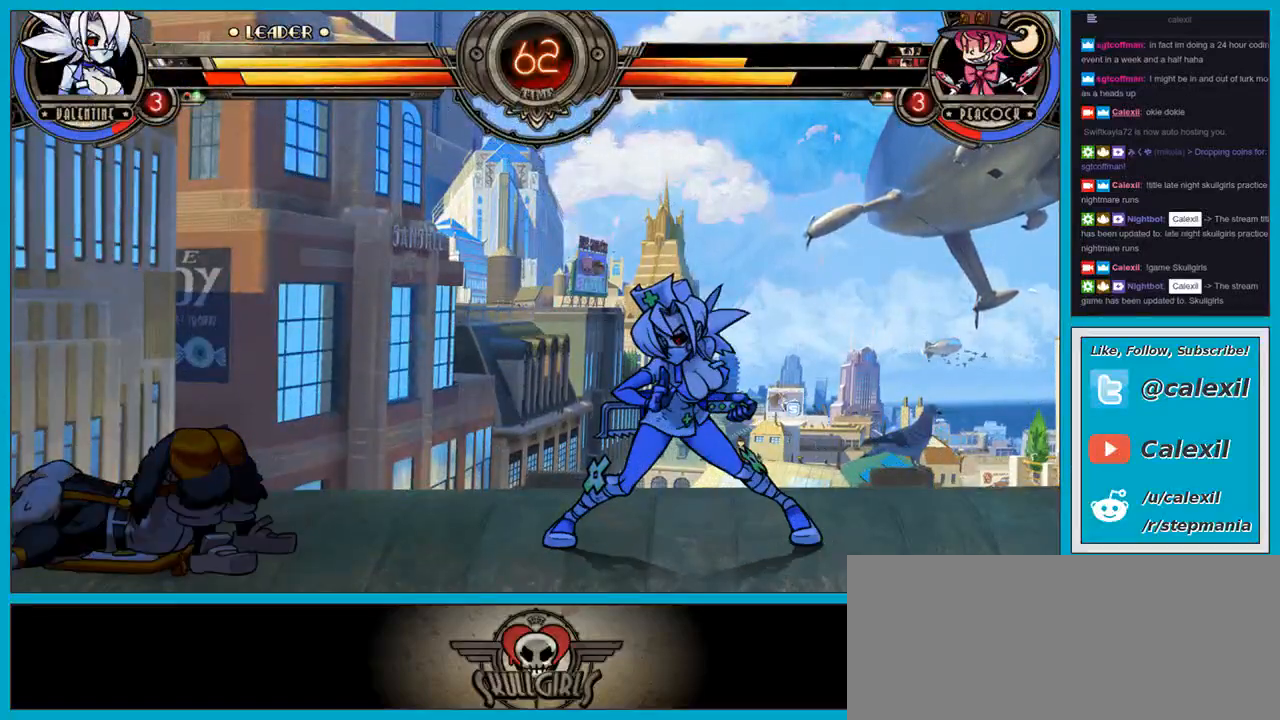
{"dt_ms": 500, "buttons": ["CROSS"], "left_stick": "center", "events": [[67, "left_stick", "up-left"], [250, "TRIANGLE", "down"], [267, "SQUARE", "down"], [300, "left_stick", "center"], [383, "CROSS", "down"], [383, "SQUARE", "up"], [400, "TRIANGLE", "up"]]}
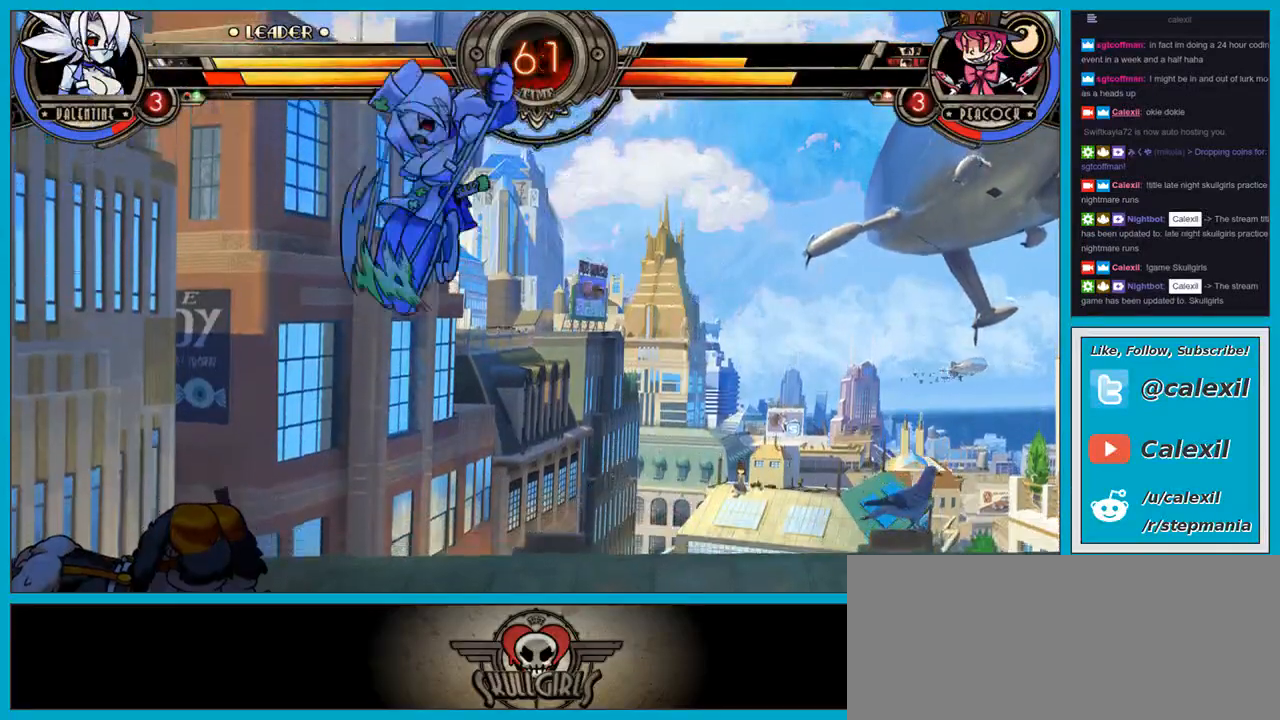
{"dt_ms": 500, "buttons": [], "left_stick": "center", "events": [[200, "CROSS", "up"], [350, "SQUARE", "down"], [467, "SQUARE", "up"]]}
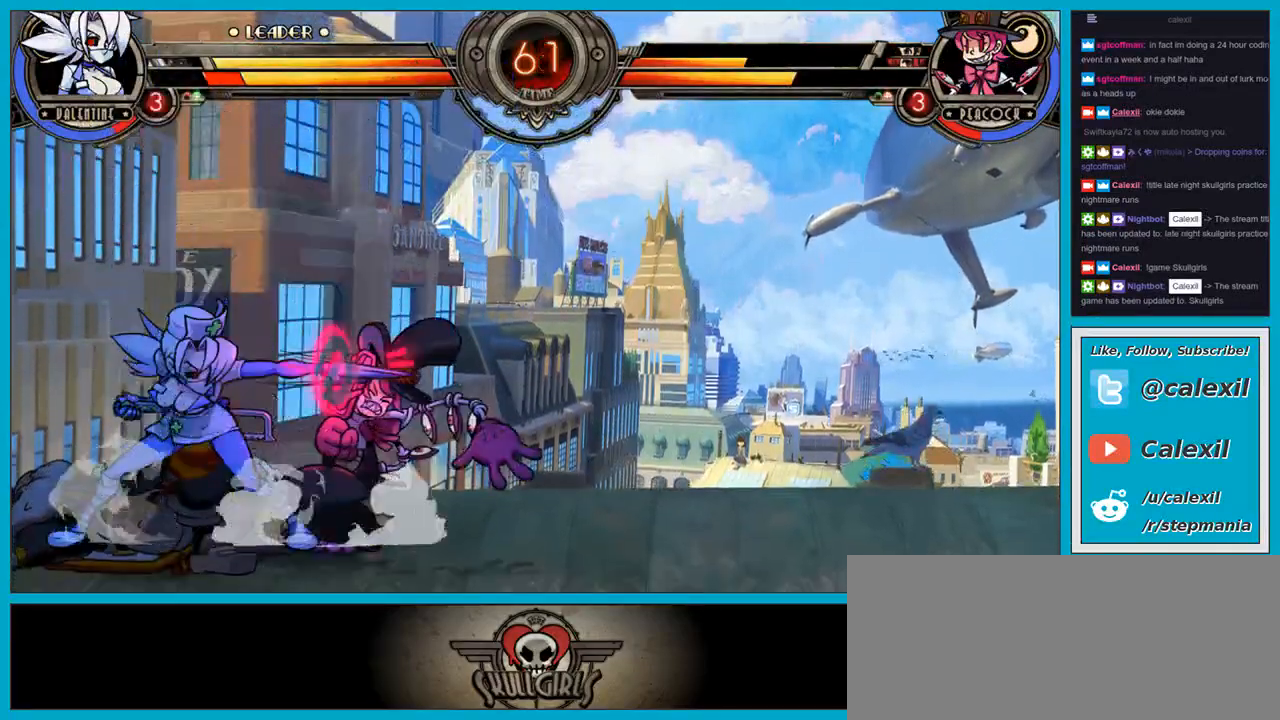
{"dt_ms": 500, "buttons": ["TRIANGLE"], "left_stick": "center", "events": [[33, "SQUARE", "down"], [100, "SQUARE", "up"], [117, "CROSS", "down"], [183, "CROSS", "up"], [283, "TRIANGLE", "down"], [367, "TRIANGLE", "up"], [450, "TRIANGLE", "down"]]}
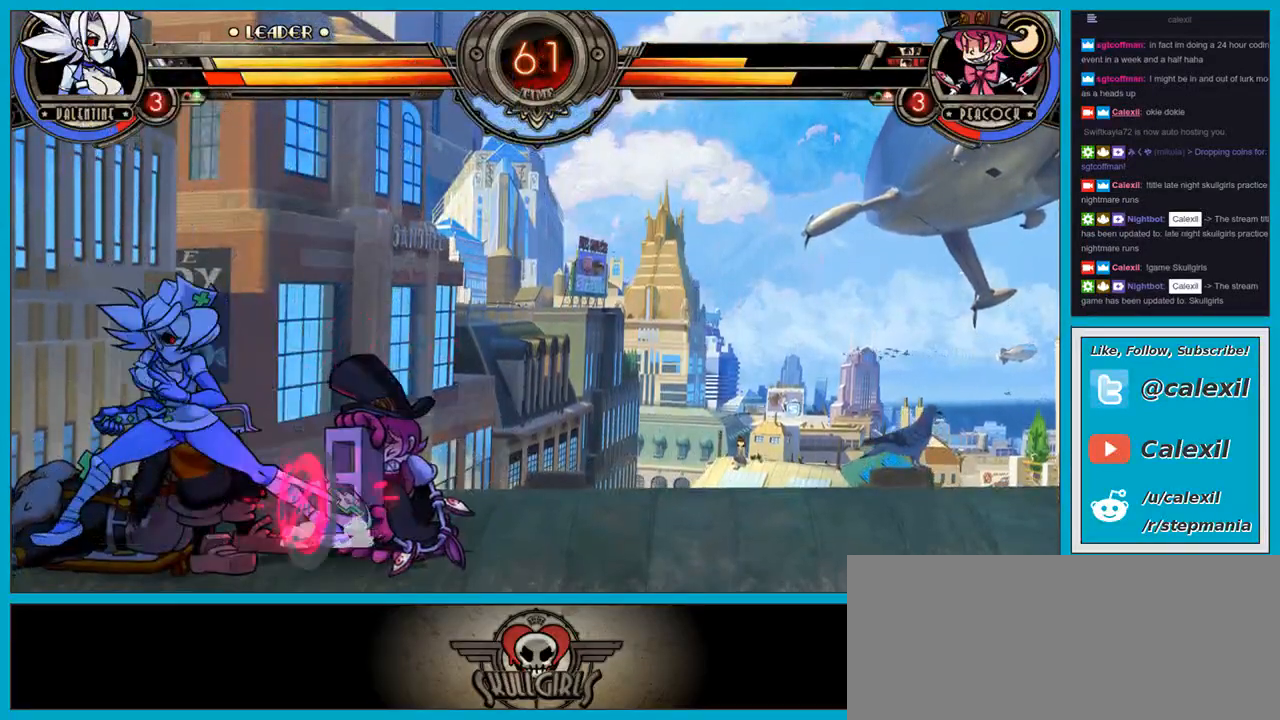
{"dt_ms": 500, "buttons": ["TRIANGLE"], "left_stick": "down", "events": [[50, "TRIANGLE", "up"], [133, "TRIANGLE", "down"], [250, "TRIANGLE", "up"], [317, "TRIANGLE", "down"], [483, "left_stick", "down"]]}
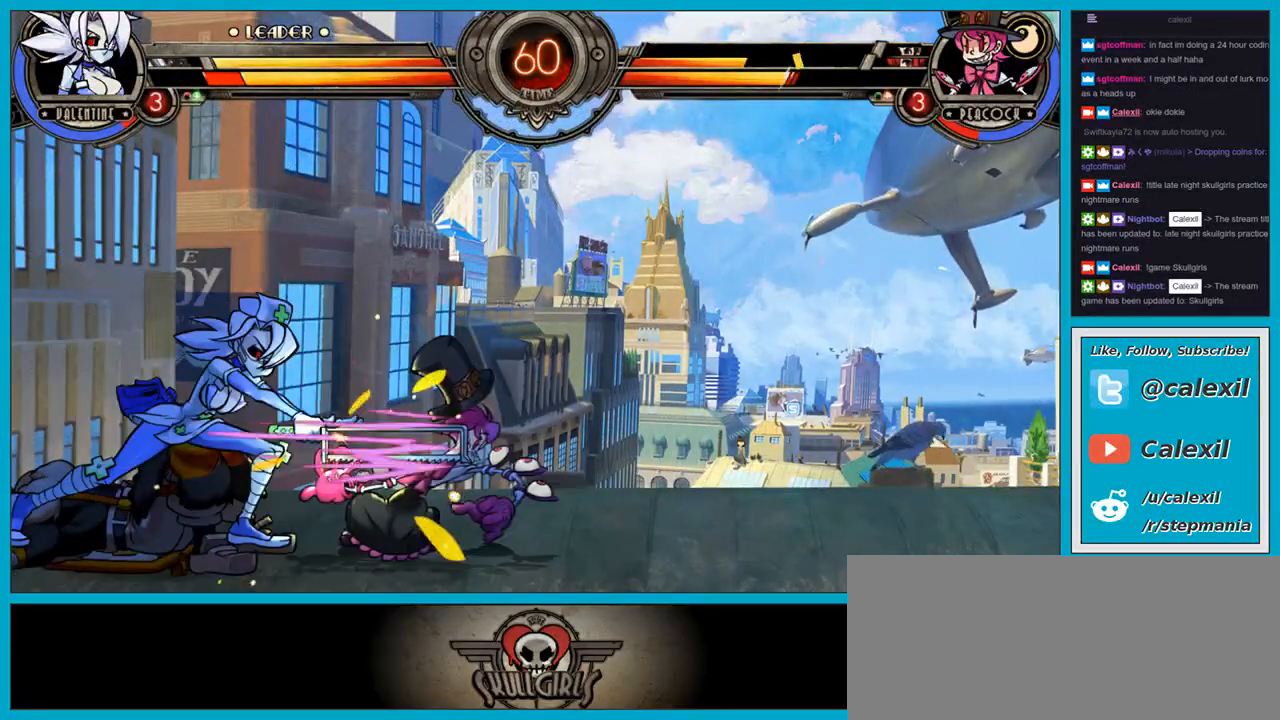
{"dt_ms": 500, "buttons": [], "left_stick": "center", "events": [[17, "TRIANGLE", "up"], [50, "left_stick", "left"], [117, "left_stick", "up-left"], [233, "SQUARE", "down"], [250, "CROSS", "down"], [283, "left_stick", "center"], [317, "SQUARE", "up"], [350, "CROSS", "up"]]}
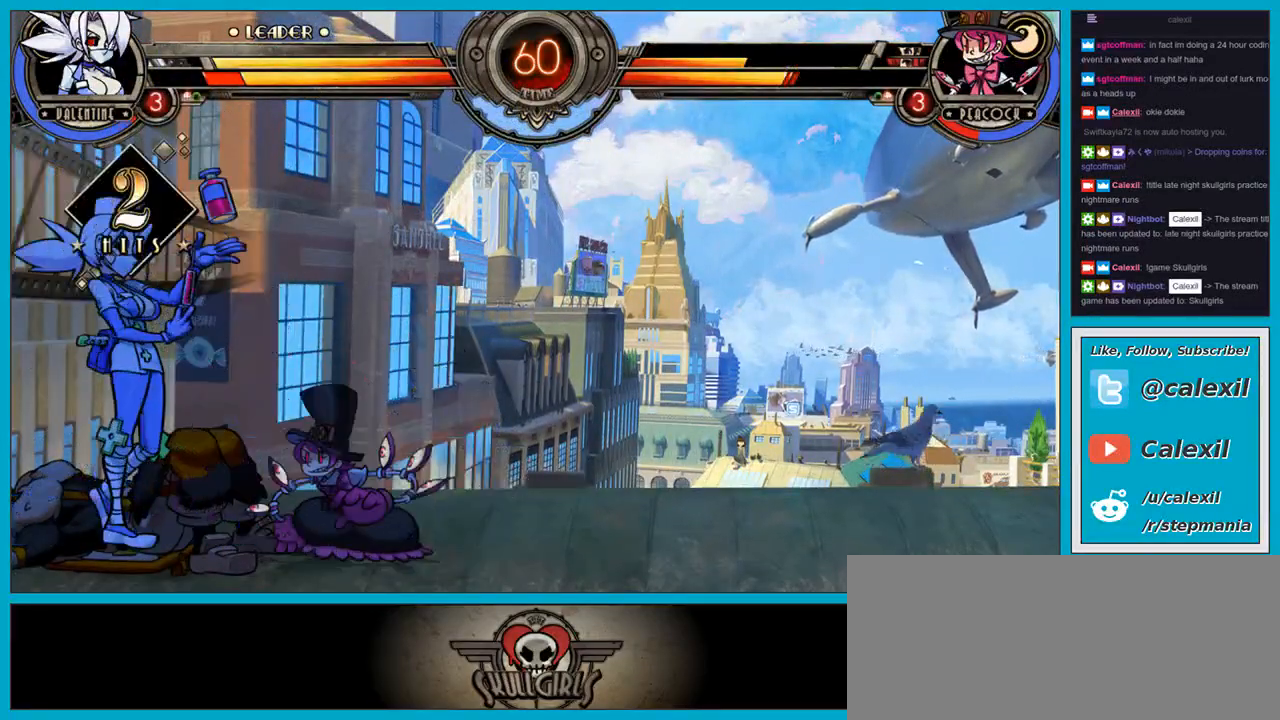
{"dt_ms": 500, "buttons": [], "left_stick": "center", "events": []}
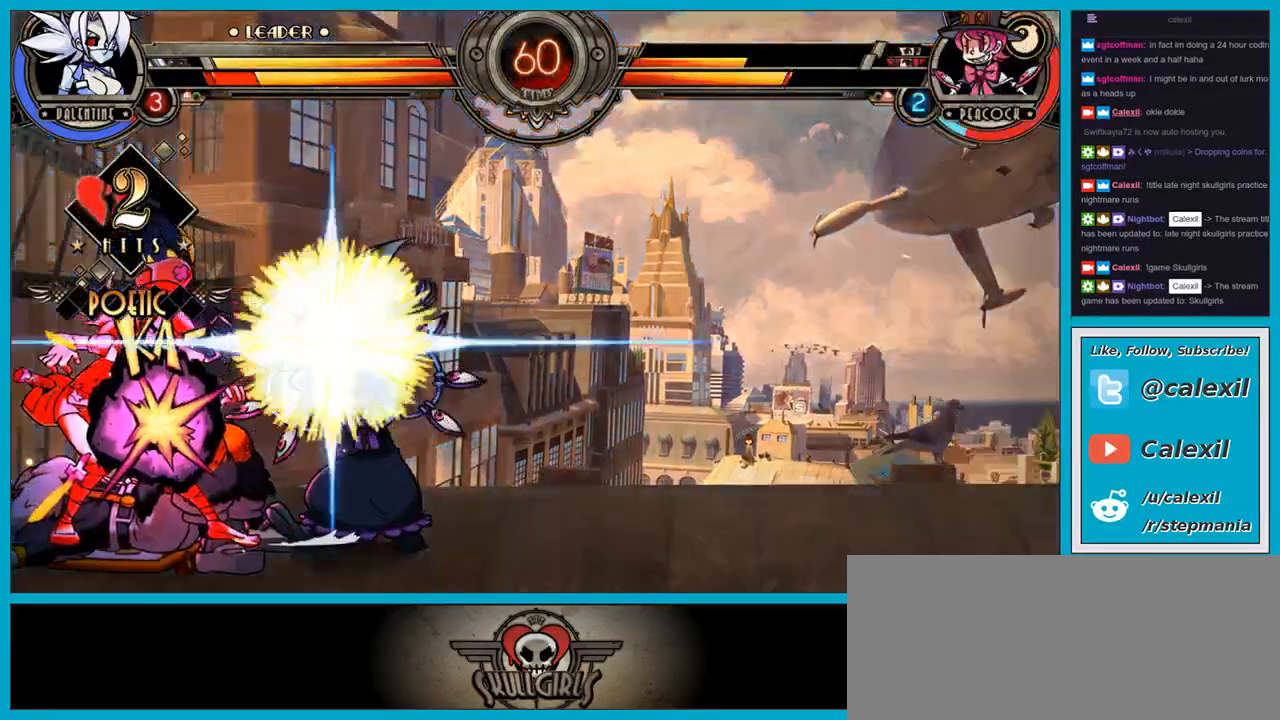
{"dt_ms": 1000, "buttons": [], "left_stick": "up-left"}
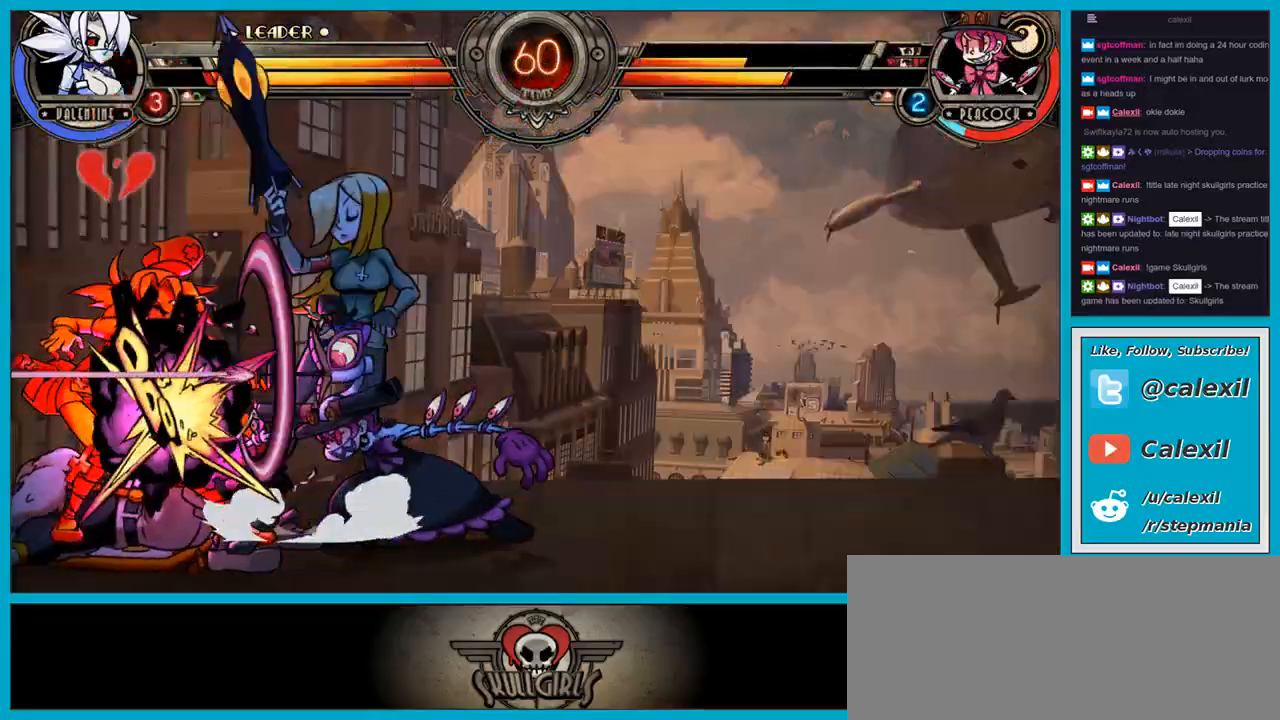
{"dt_ms": 500, "buttons": [], "left_stick": "up-left", "events": []}
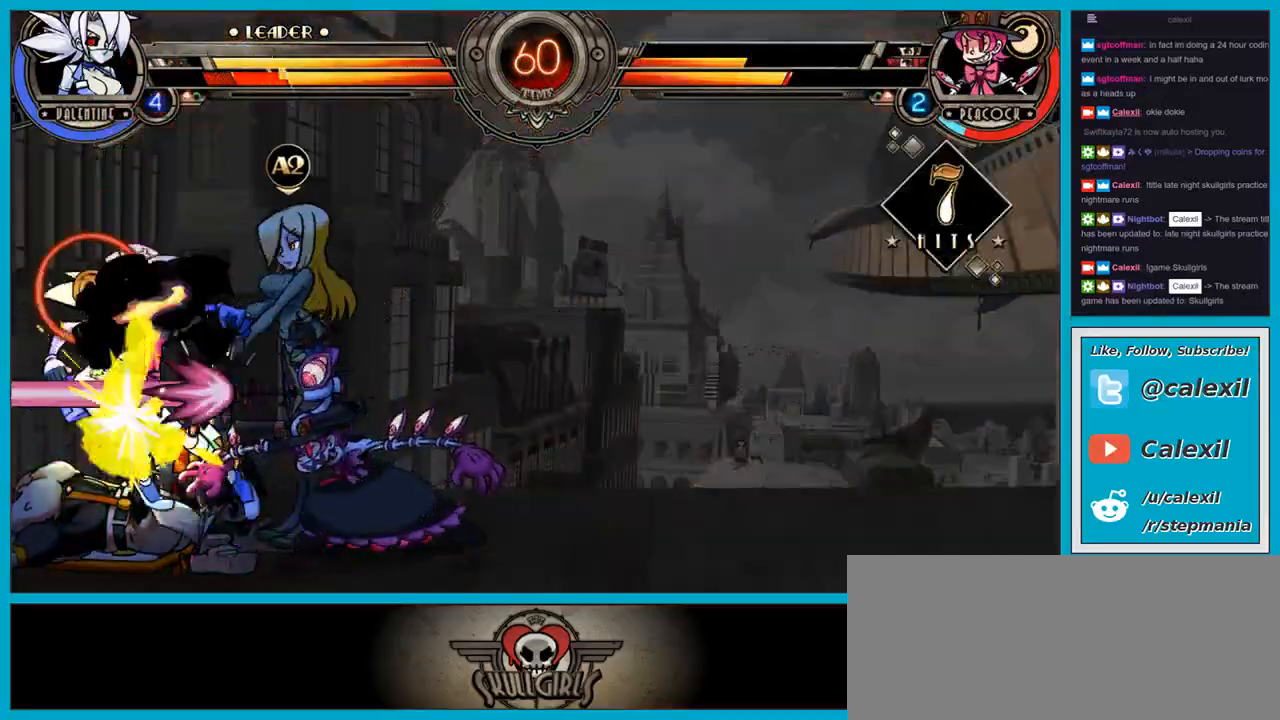
{"dt_ms": 500, "buttons": ["CIRCLE", "R1"], "left_stick": "up-left", "events": [[233, "CIRCLE", "down"], [233, "R1", "down"], [333, "R1", "up"], [367, "CIRCLE", "up"], [417, "CIRCLE", "down"], [433, "R1", "down"]]}
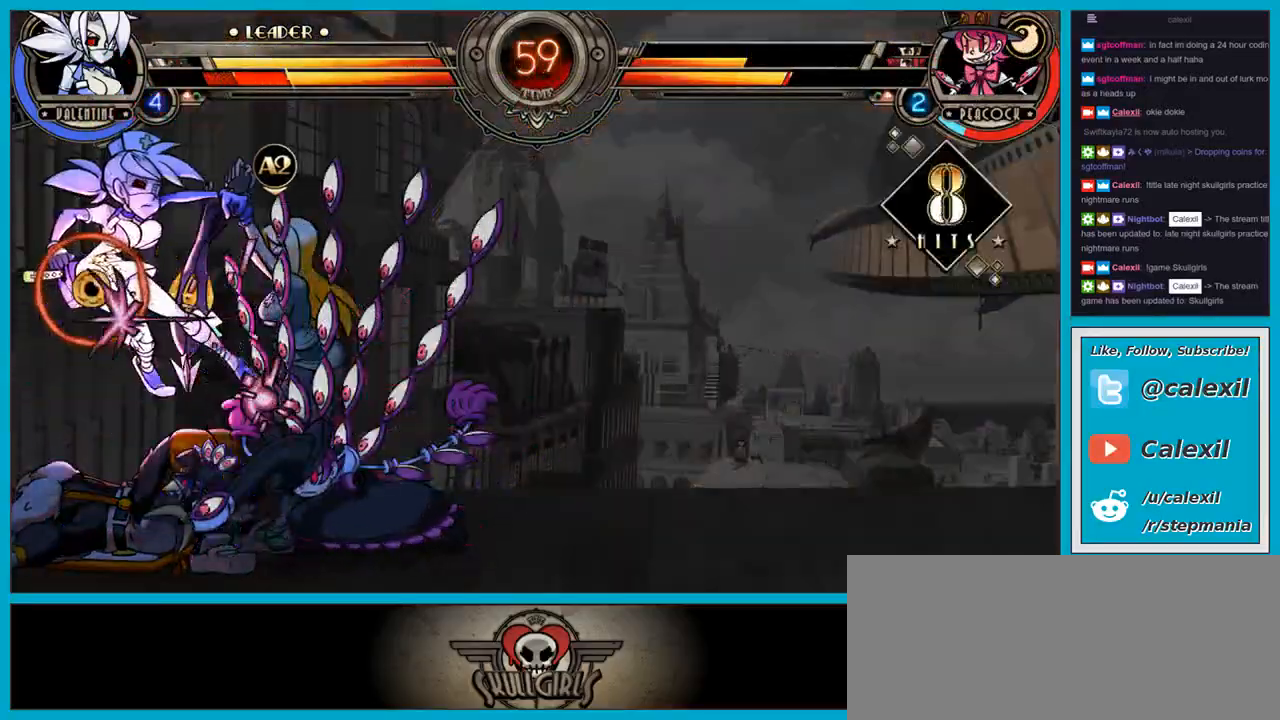
{"dt_ms": 500, "buttons": [], "left_stick": "up-left", "events": [[17, "R1", "up"], [33, "CIRCLE", "up"]]}
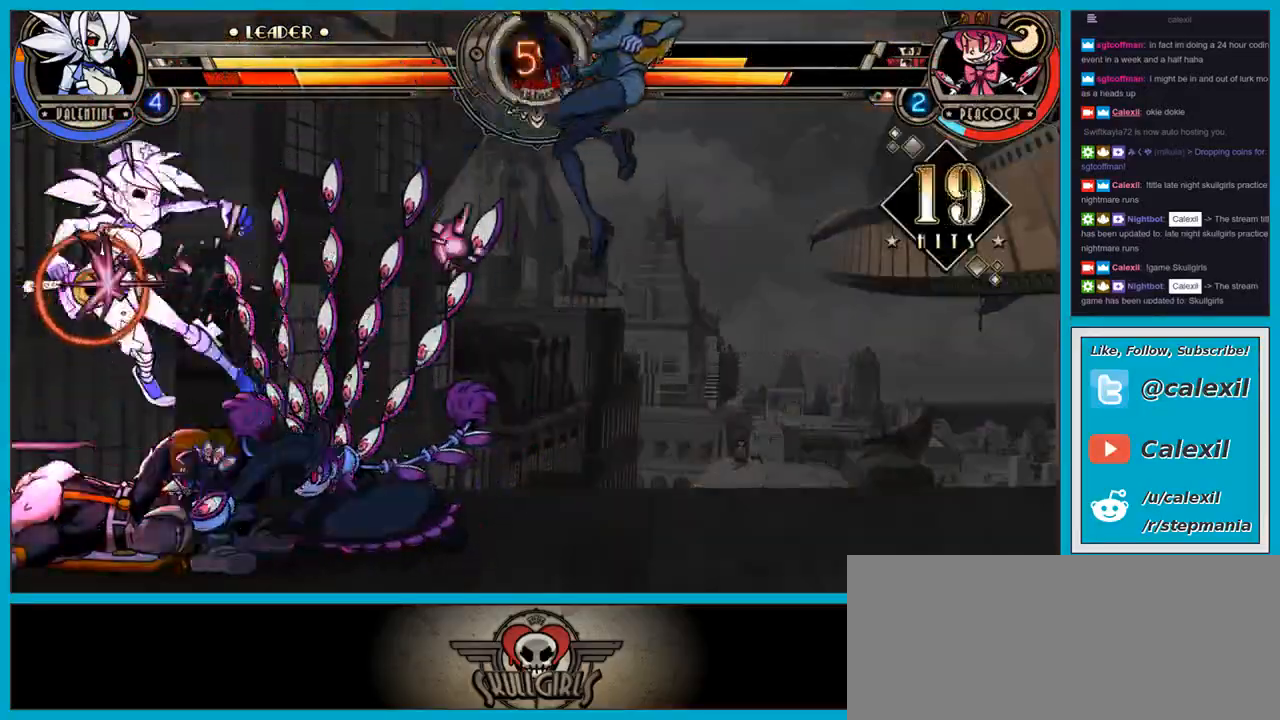
{"dt_ms": 500, "buttons": ["SQUARE", "TRIANGLE"], "left_stick": "down-right", "events": [[317, "left_stick", "down-left"], [467, "left_stick", "down-right"], [483, "SQUARE", "down"], [483, "TRIANGLE", "down"]]}
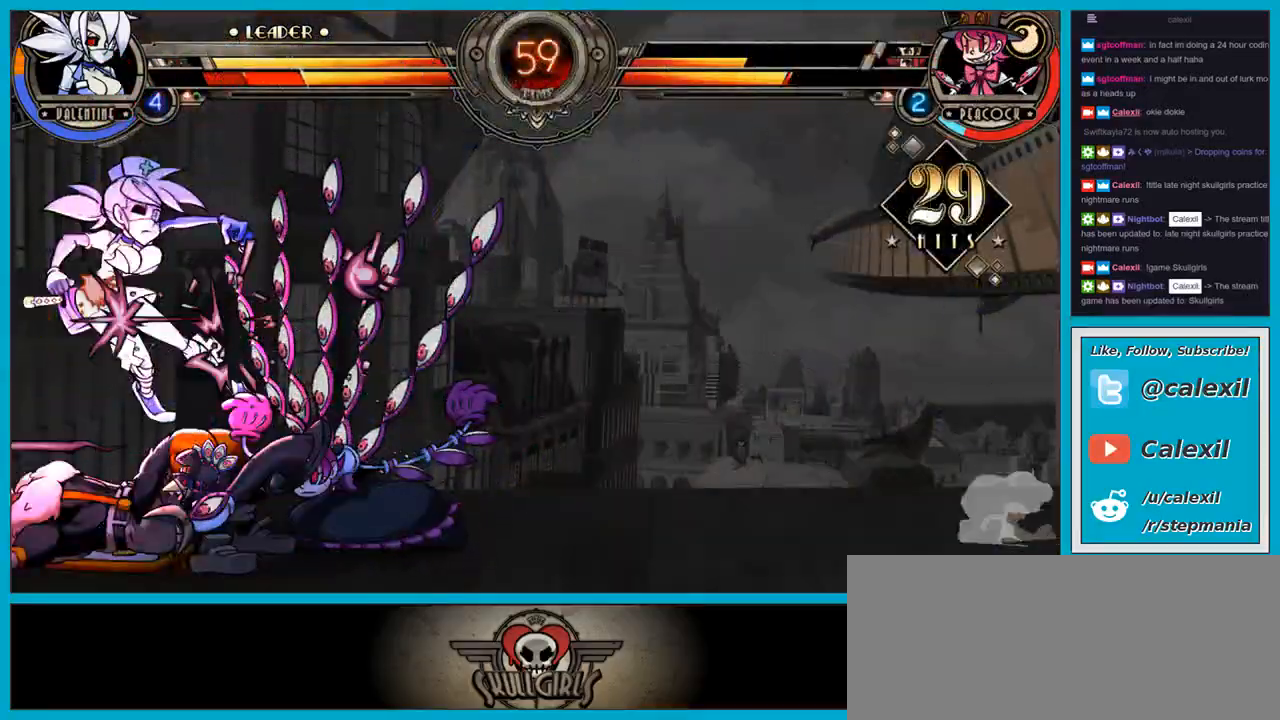
{"dt_ms": 500, "buttons": [], "left_stick": "center", "events": [[33, "SQUARE", "up"], [33, "TRIANGLE", "up"], [133, "left_stick", "down-left"], [317, "left_stick", "center"]]}
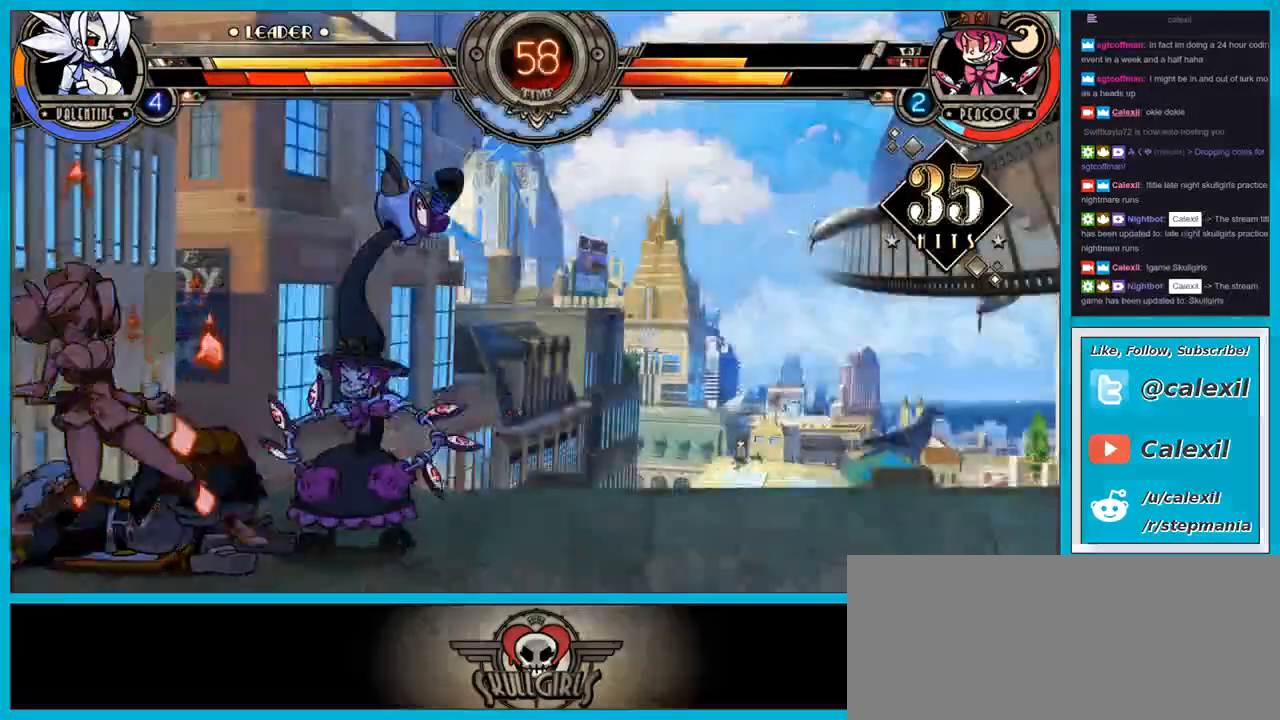
{"dt_ms": 500, "buttons": [], "left_stick": "down", "events": [[17, "left_stick", "up"], [100, "left_stick", "up-left"], [217, "left_stick", "center"], [300, "left_stick", "down"]]}
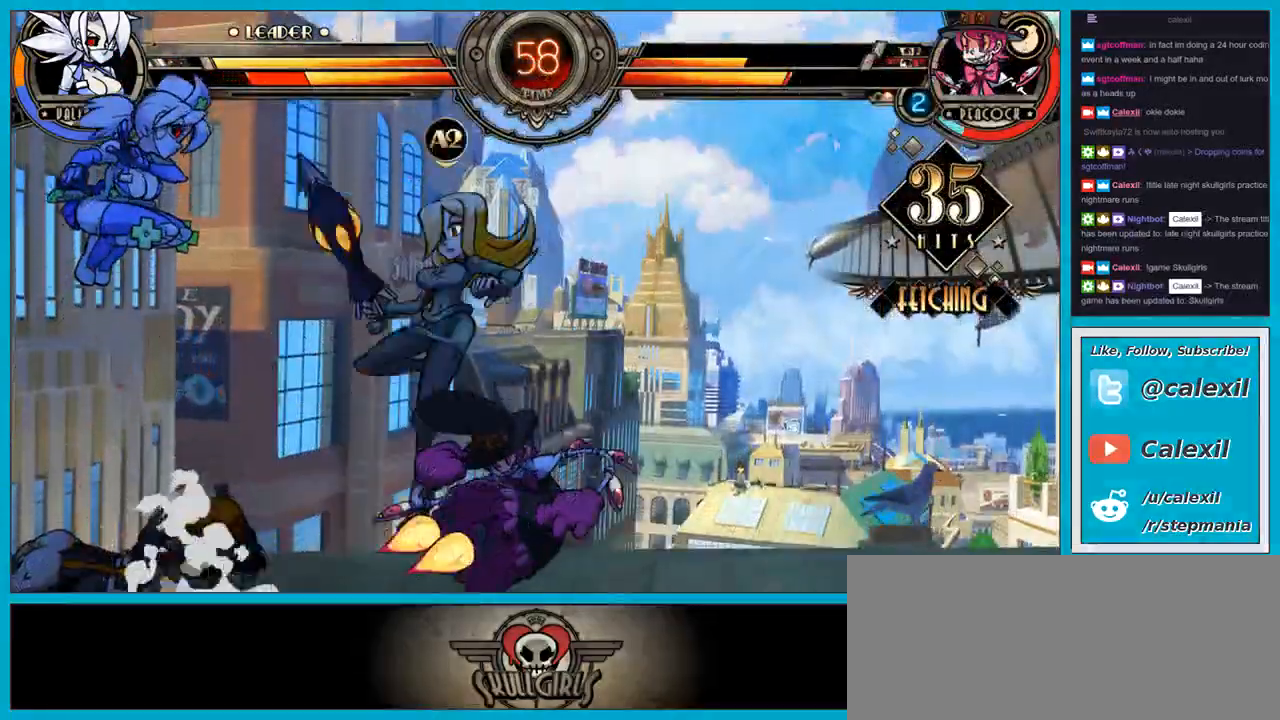
{"dt_ms": 500, "buttons": [], "left_stick": "left", "events": [[50, "left_stick", "center"], [217, "left_stick", "up"], [367, "left_stick", "up-left"], [500, "left_stick", "left"]]}
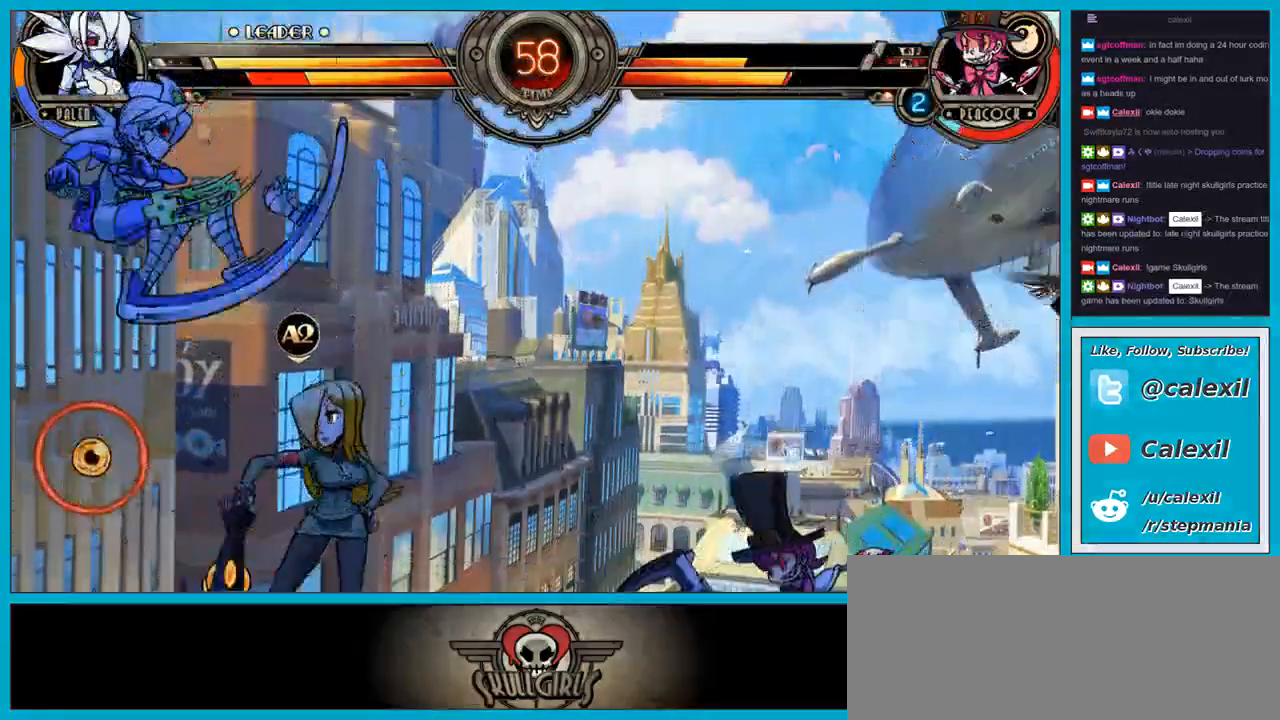
{"dt_ms": 500, "buttons": [], "left_stick": "center", "events": [[33, "left_stick", "down-left"], [67, "SQUARE", "down"], [67, "TRIANGLE", "down"], [100, "left_stick", "right"], [133, "TRIANGLE", "up"], [167, "SQUARE", "up"], [200, "SQUARE", "down"], [217, "TRIANGLE", "down"], [233, "left_stick", "center"], [300, "SQUARE", "up"], [300, "TRIANGLE", "up"]]}
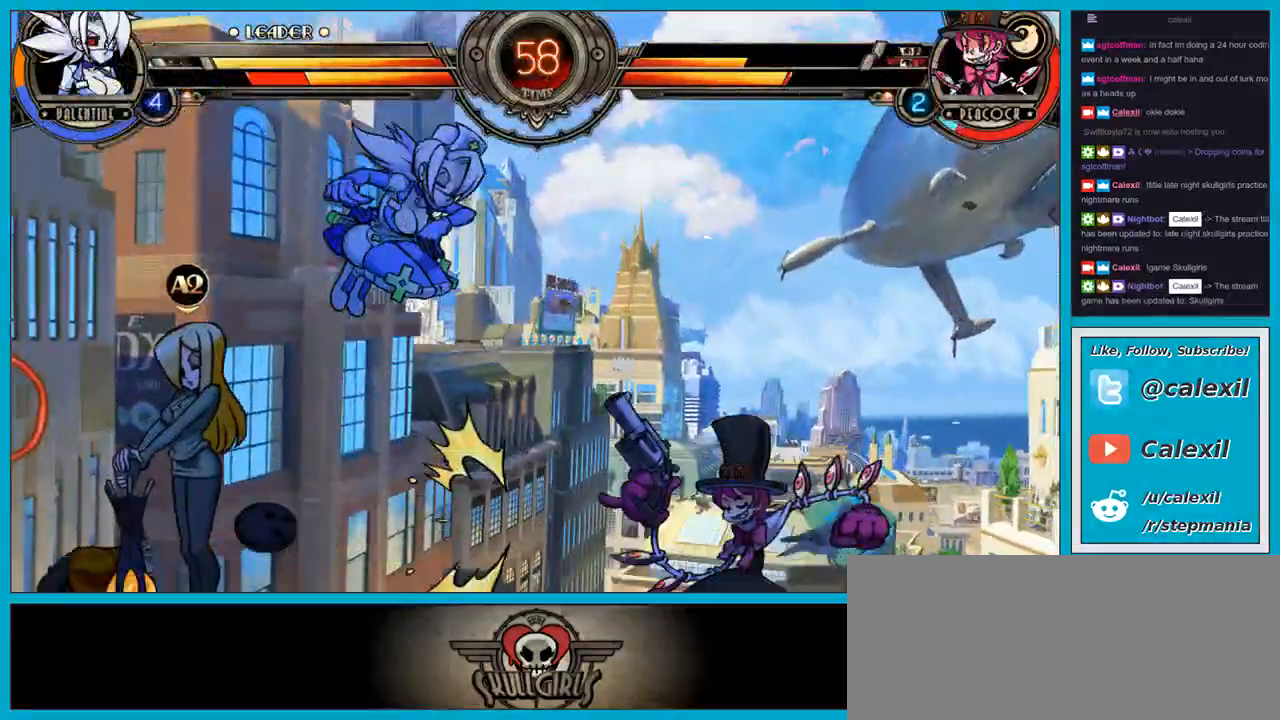
{"dt_ms": 500, "buttons": [], "left_stick": "center", "events": [[183, "SQUARE", "down"], [200, "TRIANGLE", "down"], [233, "TRIANGLE", "up"], [267, "SQUARE", "up"], [350, "SQUARE", "down"], [433, "SQUARE", "up"]]}
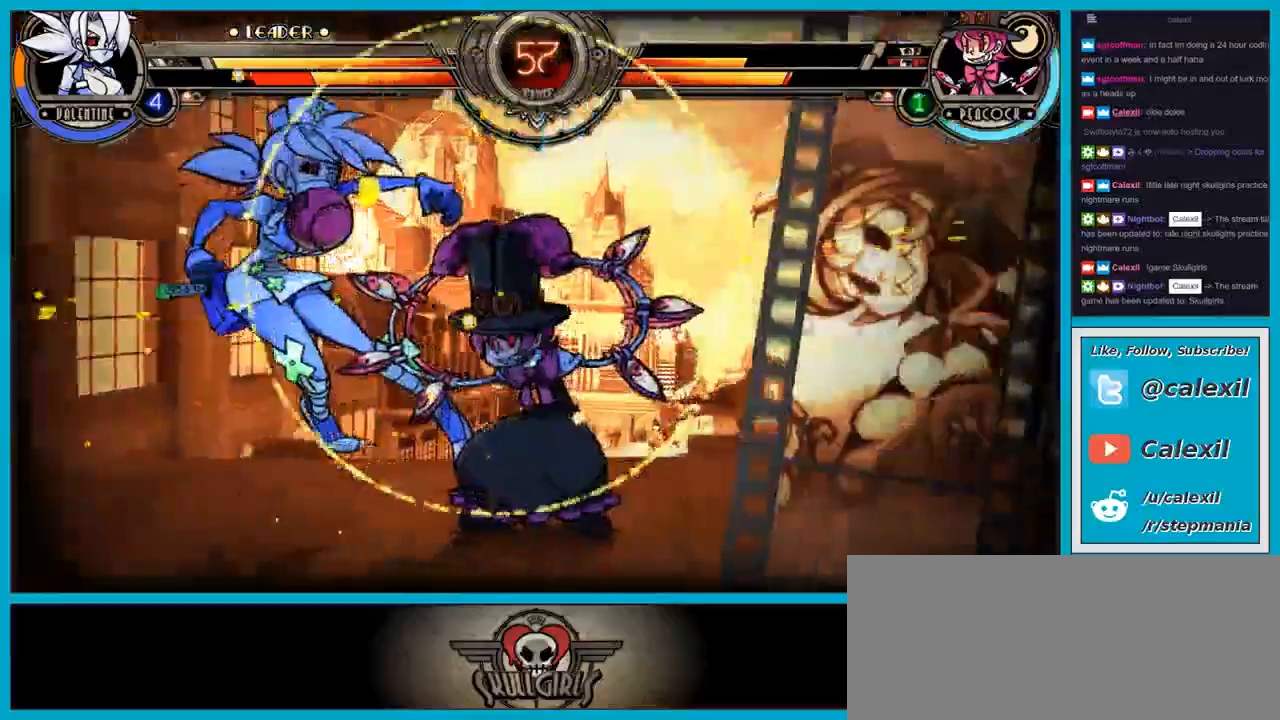
{"dt_ms": 500, "buttons": [], "left_stick": "left", "events": [[17, "SQUARE", "down"], [100, "SQUARE", "up"], [217, "left_stick", "left"]]}
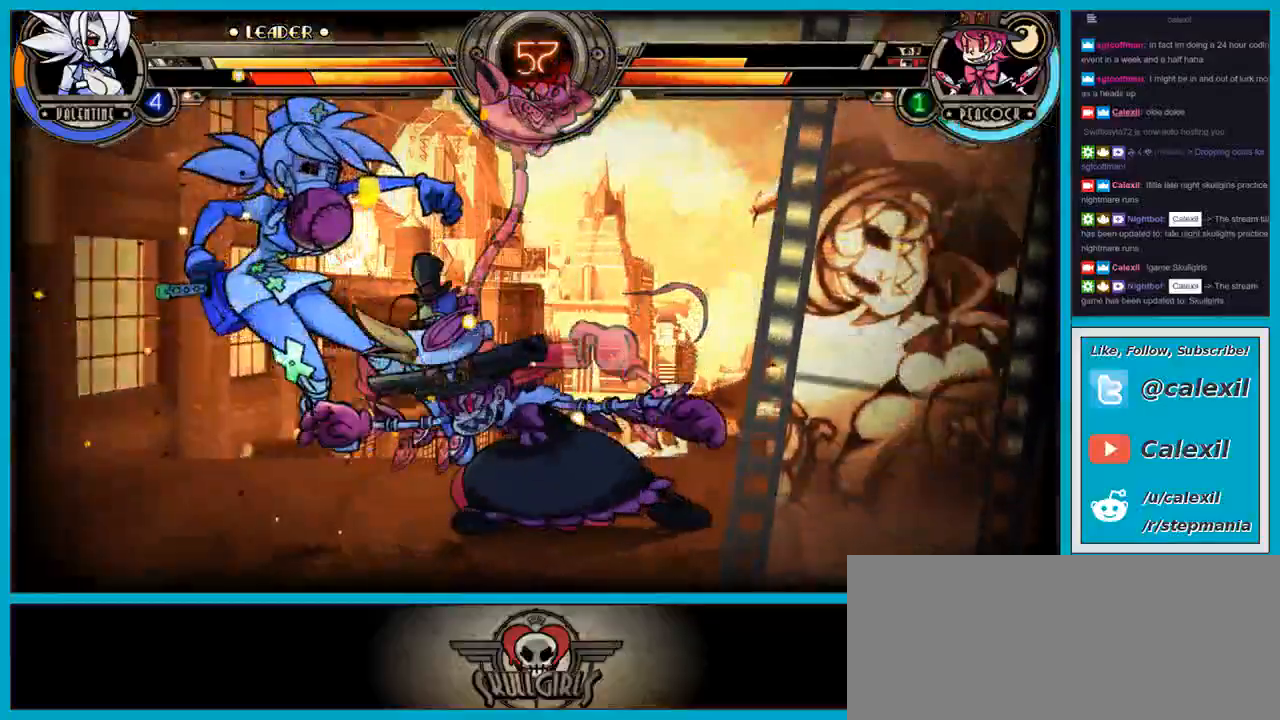
{"dt_ms": 500, "buttons": [], "left_stick": "down-left", "events": [[133, "CROSS", "down"], [167, "left_stick", "down-left"], [317, "CROSS", "up"]]}
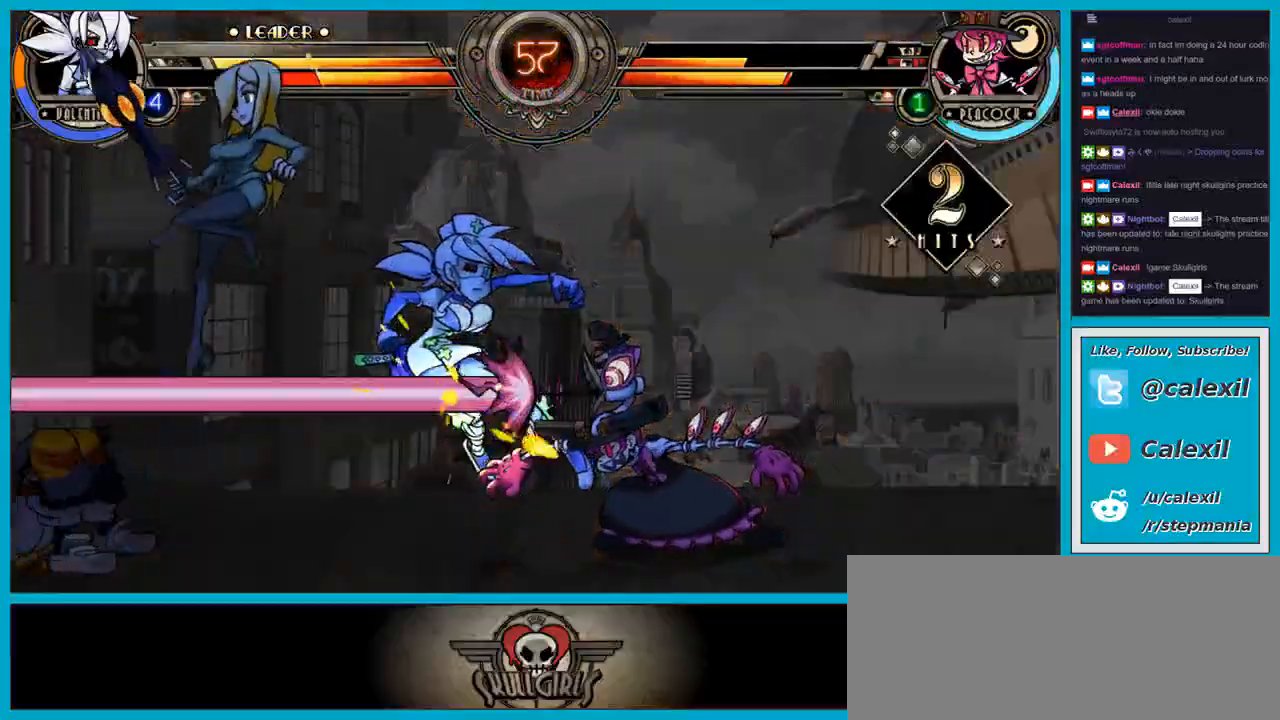
{"dt_ms": 500, "buttons": [], "left_stick": "down-left", "events": []}
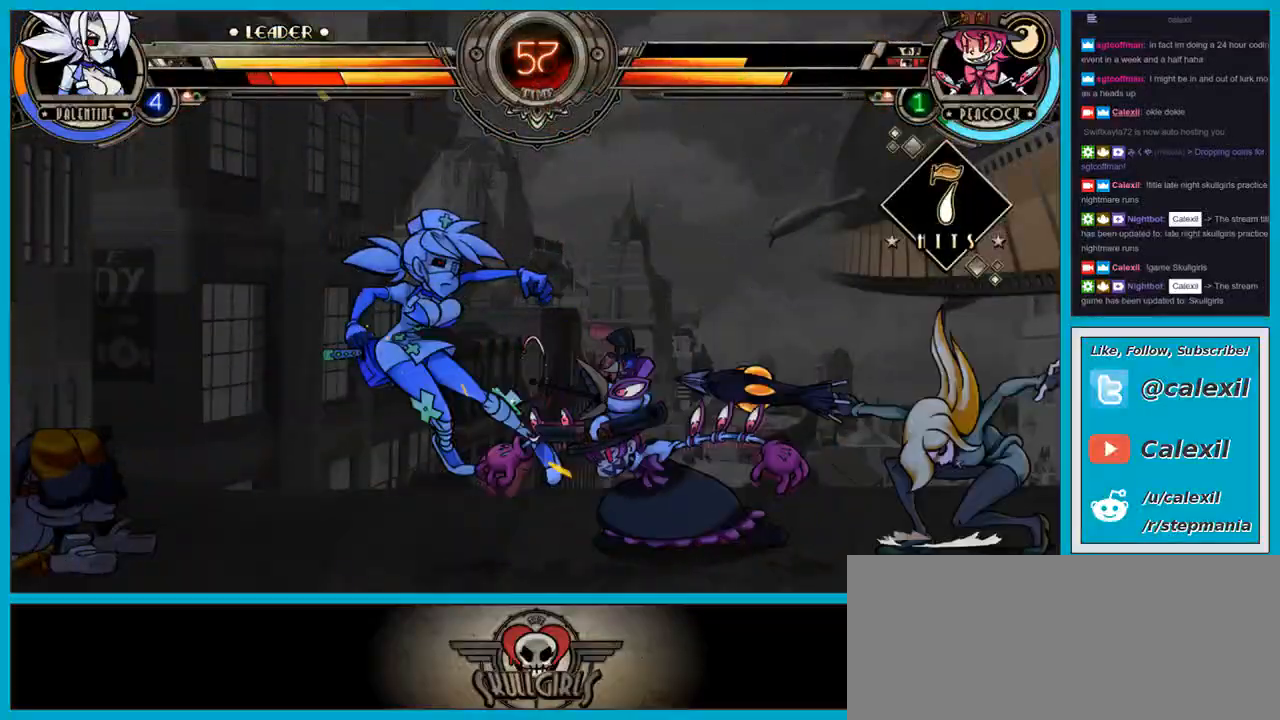
{"dt_ms": 500, "buttons": [], "left_stick": "down-left", "events": []}
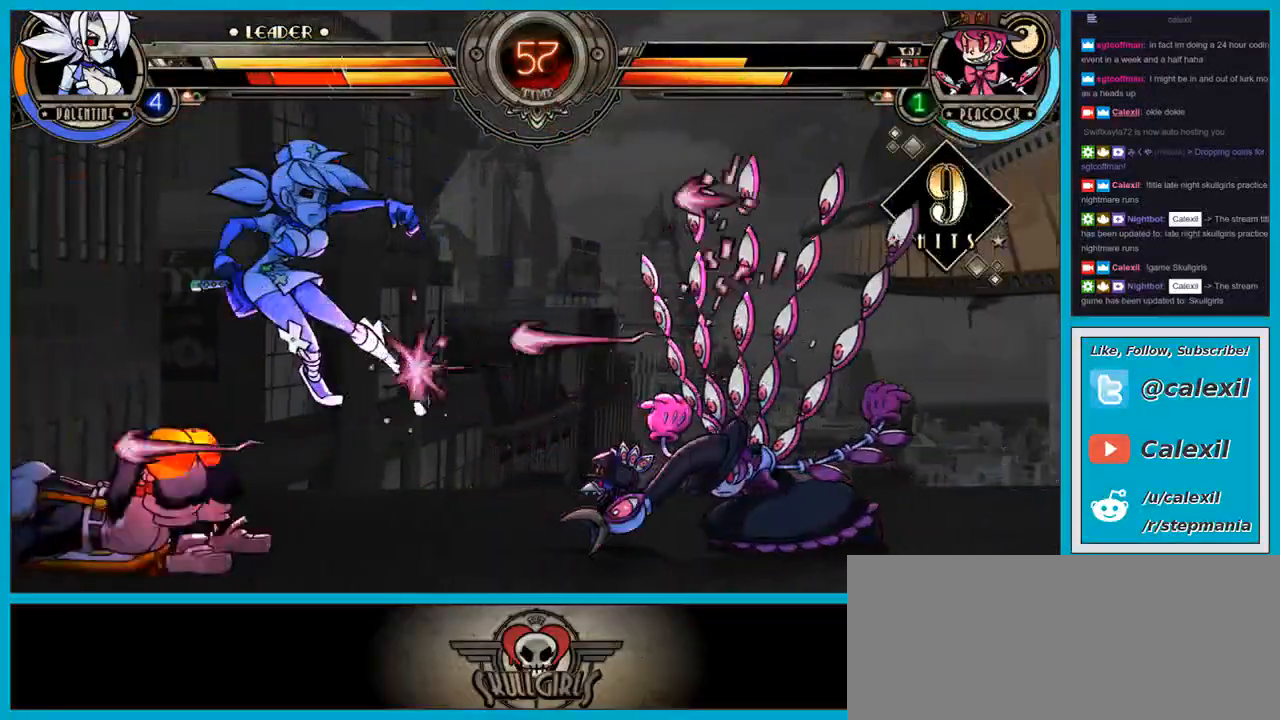
{"dt_ms": 500, "buttons": [], "left_stick": "down-left", "events": []}